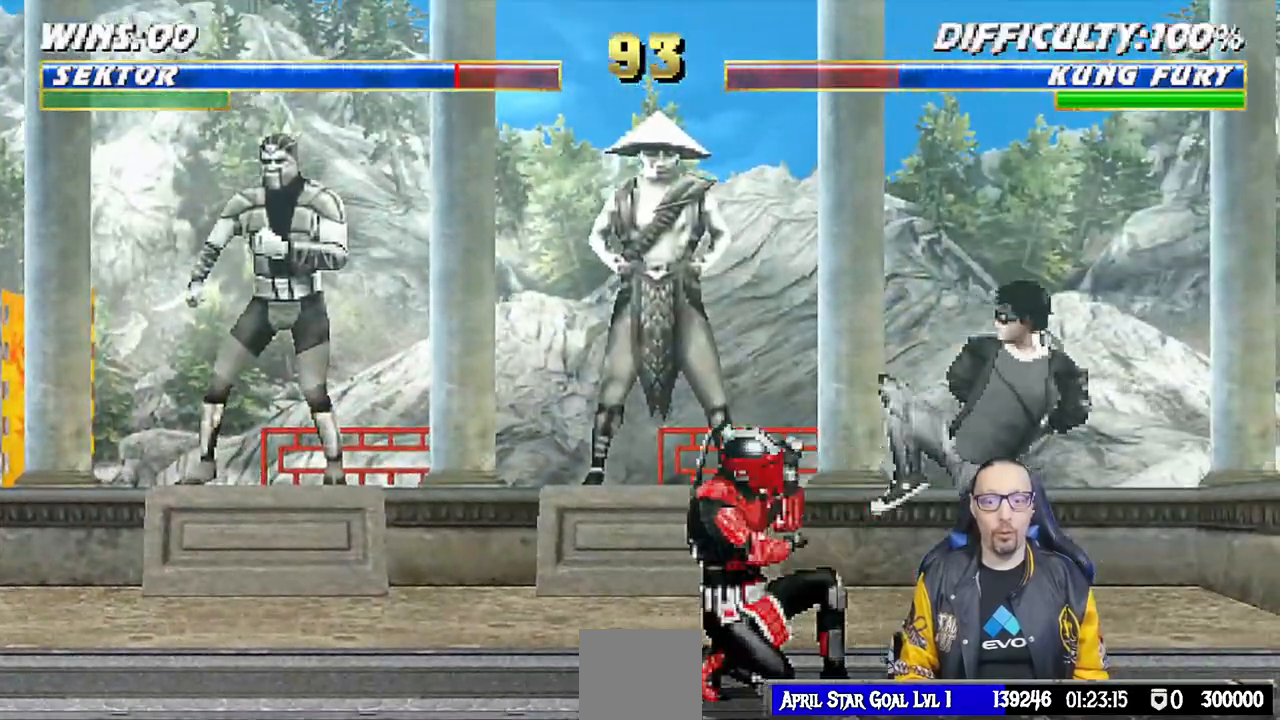
Gameplay with a controller (PlayStation layout); each line is a JSON object with the inputs held at the frame after it. "events" lists button and stick changes between this image and that frame as [ms after this image, input, new state], when the widget could be followed in between.
{"buttons": ["TRIANGLE", "L1", "DPAD_UP", "DPAD_LEFT"], "left_stick": "center", "right_stick": "center", "events": [[67, "DPAD_LEFT", "up"], [83, "DPAD_DOWN", "up"], [117, "L1", "up"], [267, "DPAD_LEFT", "down"], [267, "DPAD_UP", "down"], [267, "L1", "down"], [267, "R1", "up"], [483, "TRIANGLE", "down"]]}
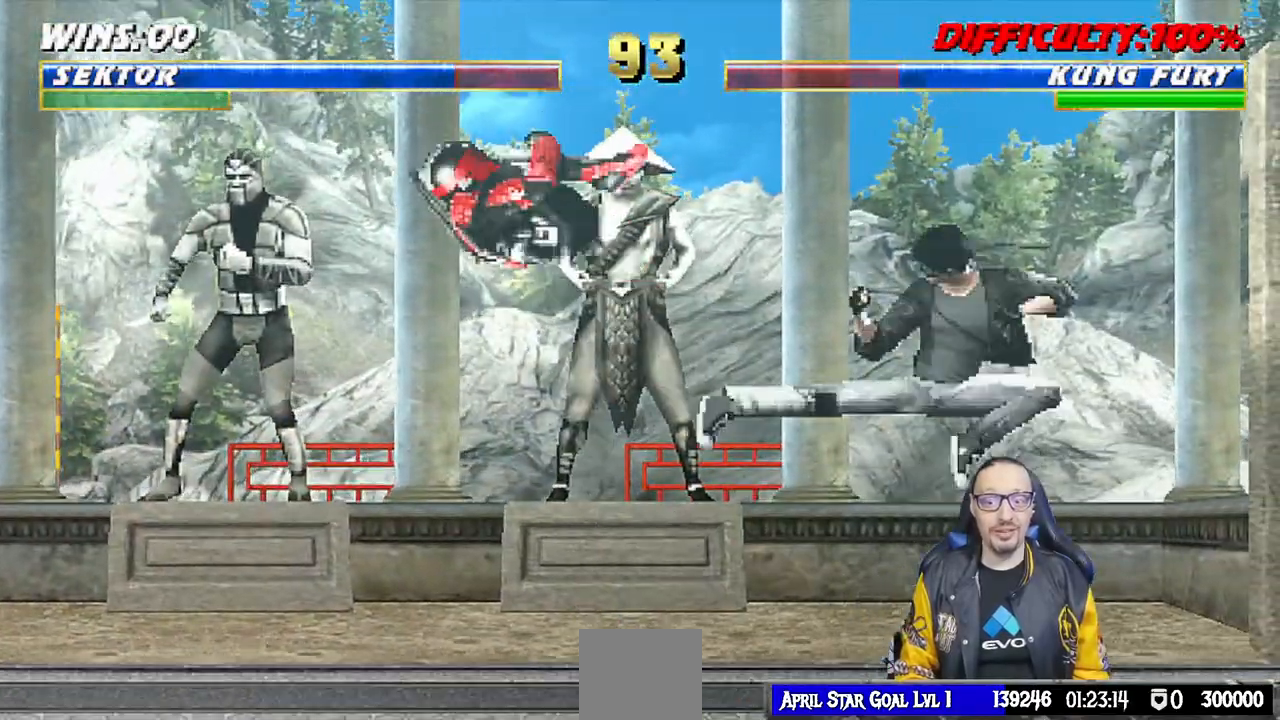
{"buttons": [], "left_stick": "center", "right_stick": "center", "events": [[100, "DPAD_LEFT", "up"], [117, "DPAD_UP", "up"], [150, "L1", "up"], [150, "TRIANGLE", "up"]]}
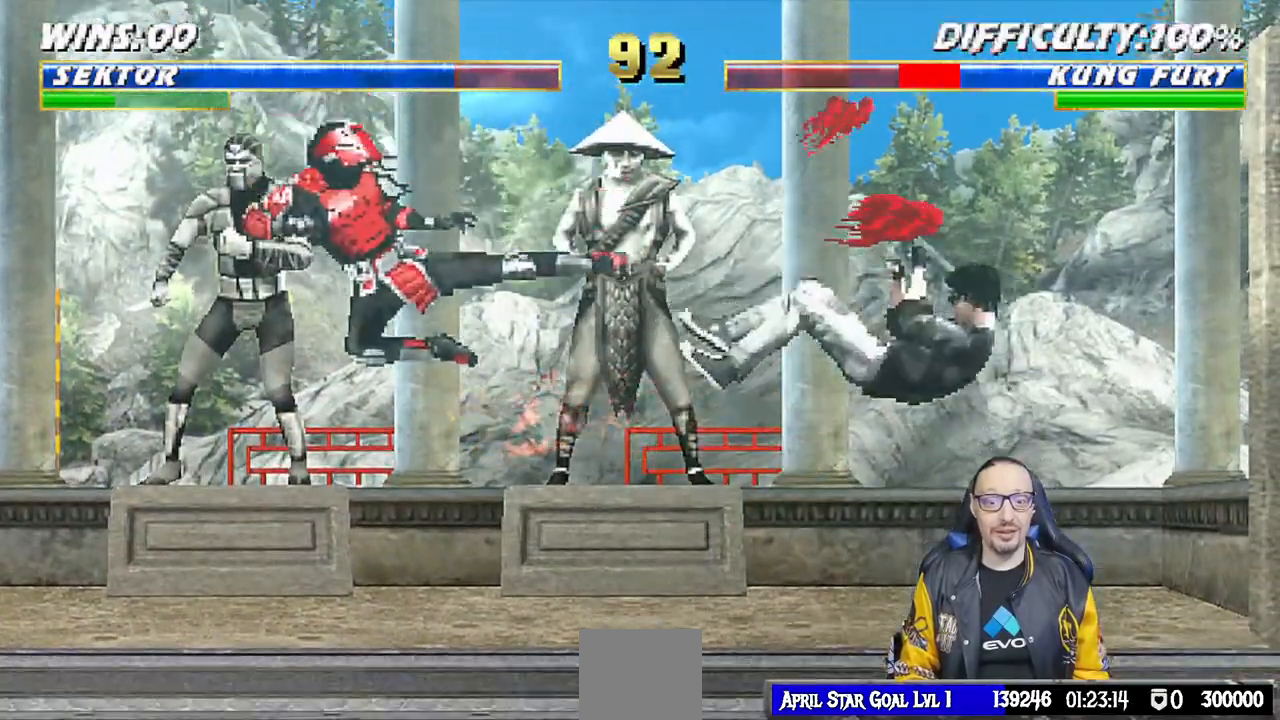
{"buttons": ["L1"], "left_stick": "center", "right_stick": "center", "events": [[133, "DPAD_RIGHT", "down"], [150, "L1", "down"], [367, "DPAD_UP", "down"], [467, "DPAD_RIGHT", "up"], [483, "DPAD_UP", "up"]]}
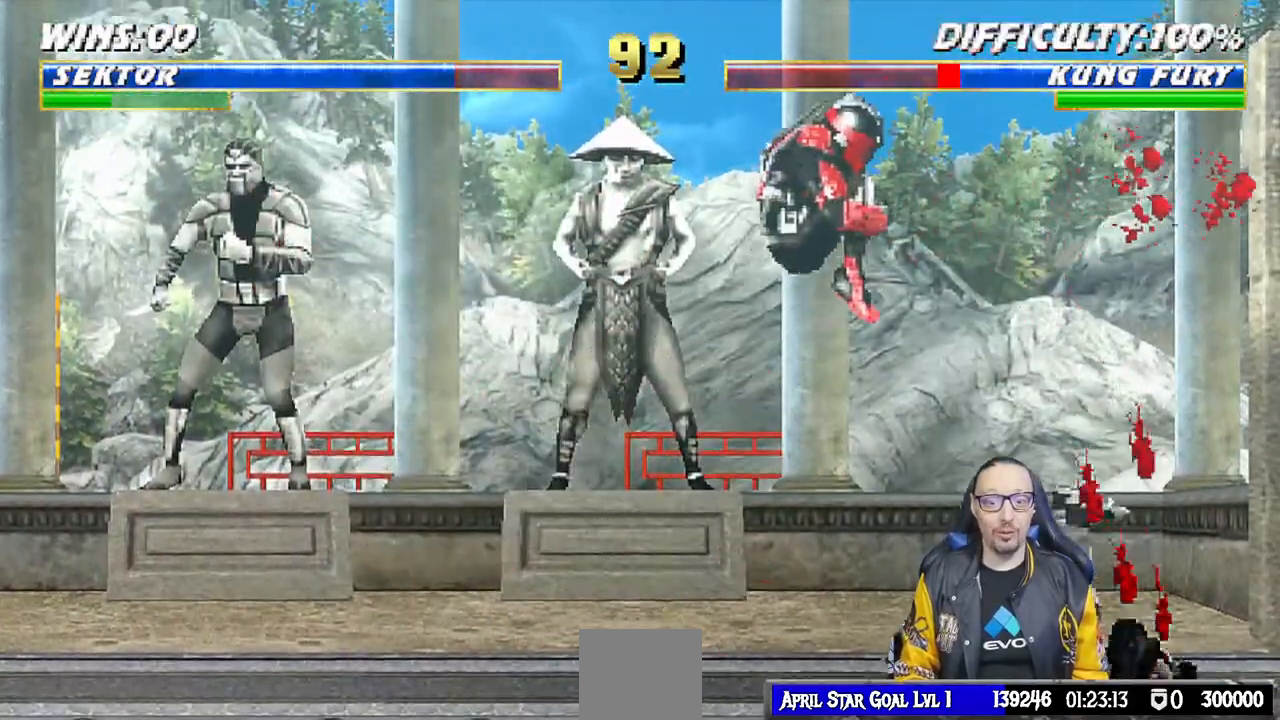
{"buttons": ["SQUARE", "L1", "DPAD_DOWN"], "left_stick": "center", "right_stick": "center", "events": [[17, "DPAD_LEFT", "down"], [300, "SQUARE", "down"], [367, "DPAD_LEFT", "up"], [400, "SQUARE", "up"], [433, "DPAD_DOWN", "down"], [483, "SQUARE", "down"]]}
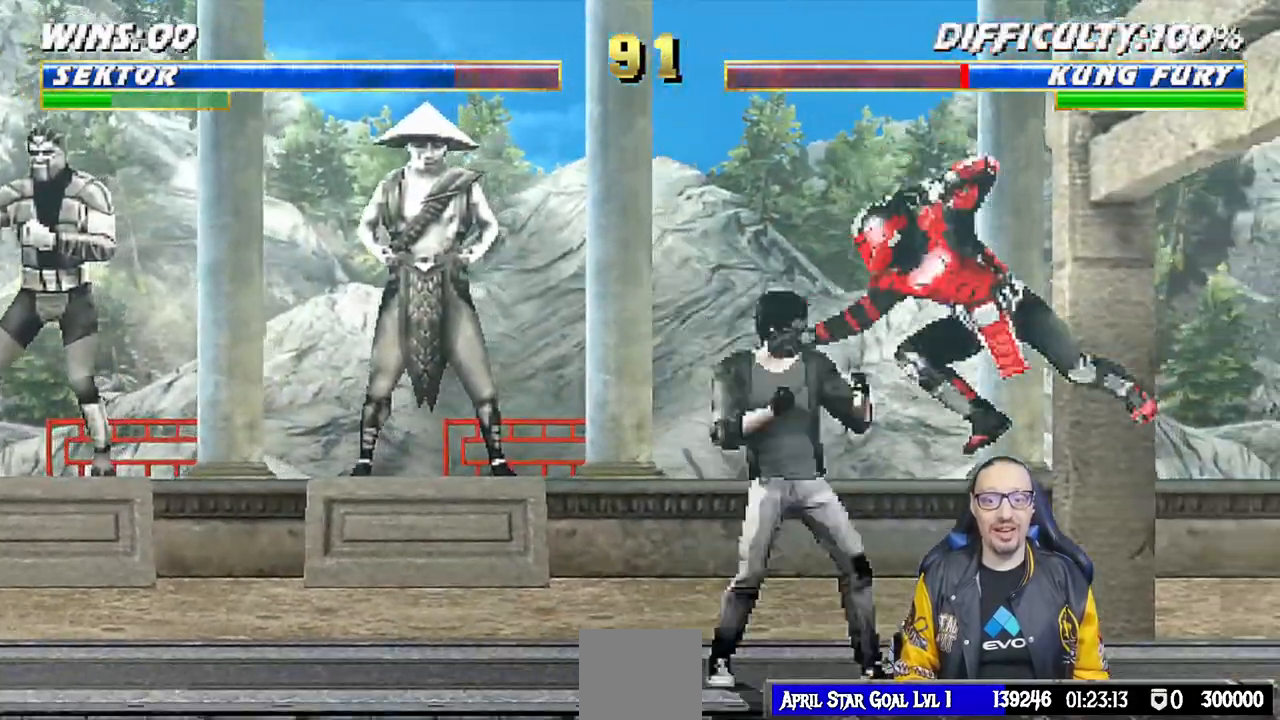
{"buttons": ["CIRCLE", "TRIANGLE", "L1", "R1", "DPAD_UP", "DPAD_RIGHT"], "left_stick": "center", "right_stick": "center", "events": [[50, "SQUARE", "up"], [67, "DPAD_DOWN", "up"], [117, "SQUARE", "down"], [200, "DPAD_RIGHT", "down"], [250, "DPAD_DOWN", "down"], [267, "TRIANGLE", "down"], [283, "CIRCLE", "down"], [300, "DPAD_DOWN", "up"], [300, "SQUARE", "up"], [400, "TRIANGLE", "up"], [417, "CIRCLE", "up"], [467, "CIRCLE", "down"], [483, "R1", "down"], [500, "DPAD_UP", "down"], [500, "TRIANGLE", "down"]]}
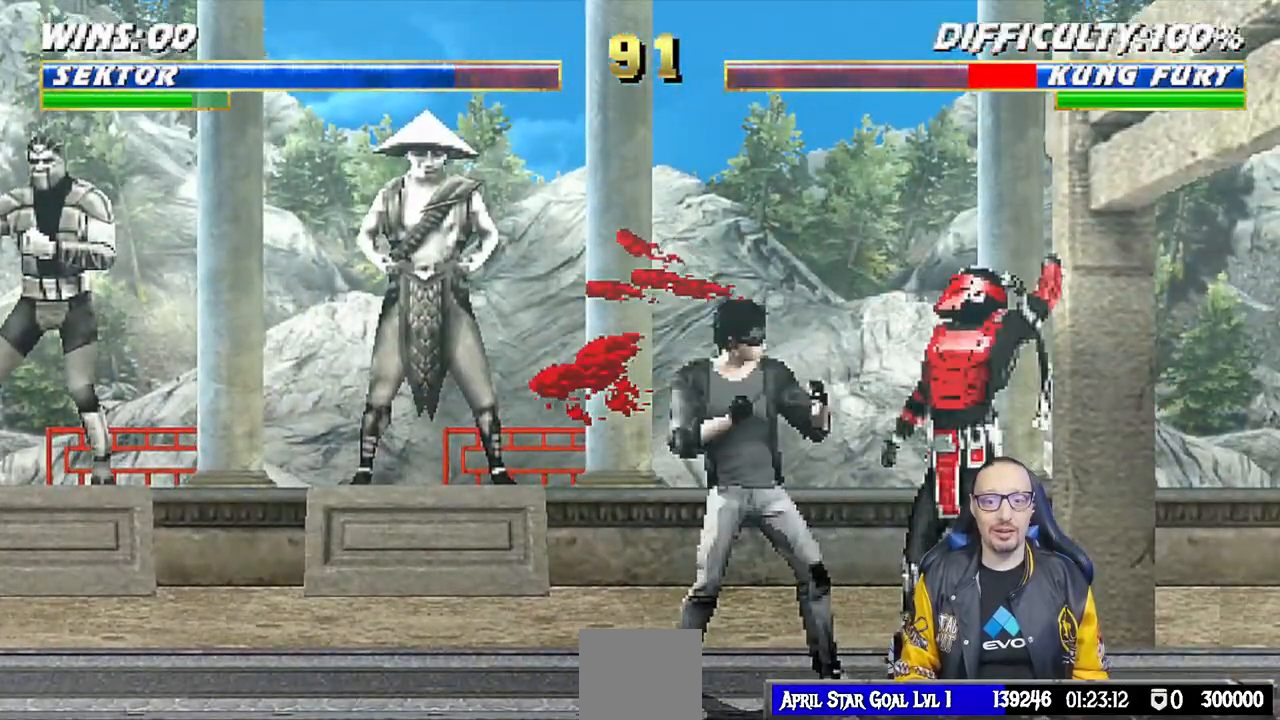
{"buttons": [], "left_stick": "center", "right_stick": "center", "events": [[100, "CIRCLE", "up"], [100, "TRIANGLE", "up"], [117, "R1", "up"], [250, "DPAD_UP", "up"], [267, "DPAD_RIGHT", "up"], [333, "L1", "up"]]}
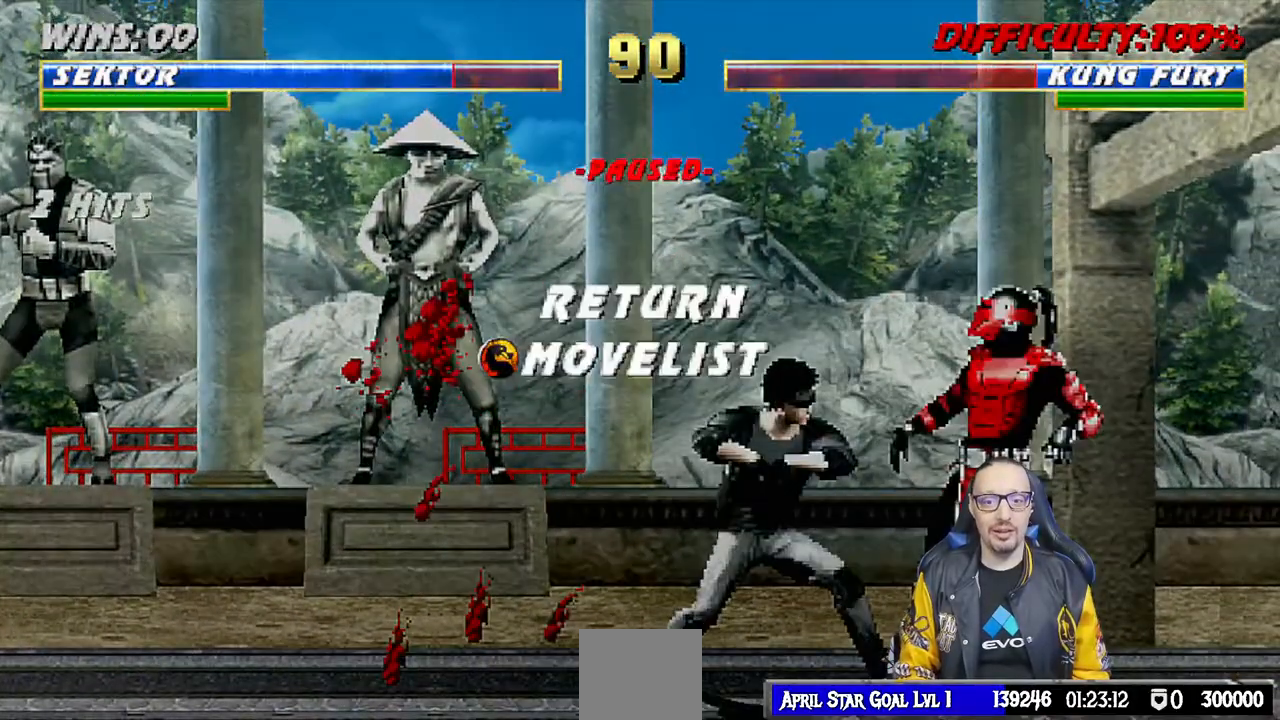
{"buttons": ["L1"], "left_stick": "center", "right_stick": "center", "events": [[83, "CROSS", "down"], [267, "CROSS", "up"], [383, "L1", "down"]]}
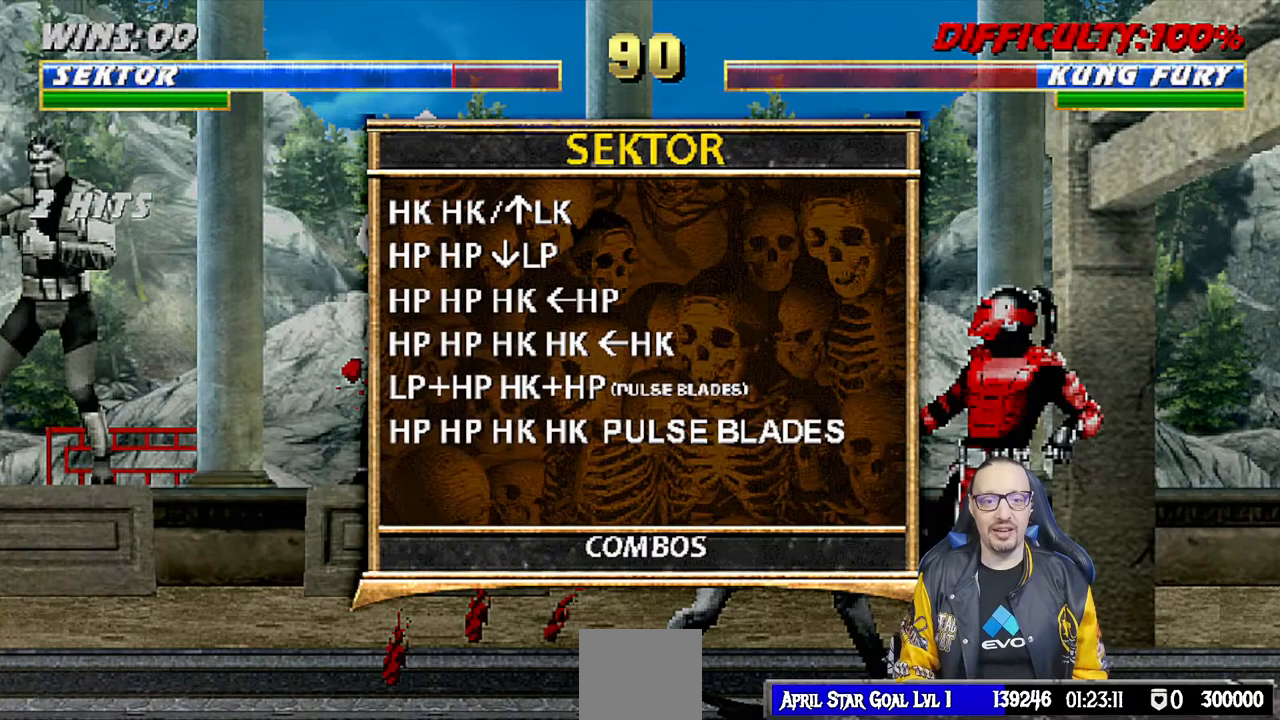
{"buttons": [], "left_stick": "center", "right_stick": "center", "events": [[33, "L1", "up"], [167, "L1", "down"], [300, "L1", "up"]]}
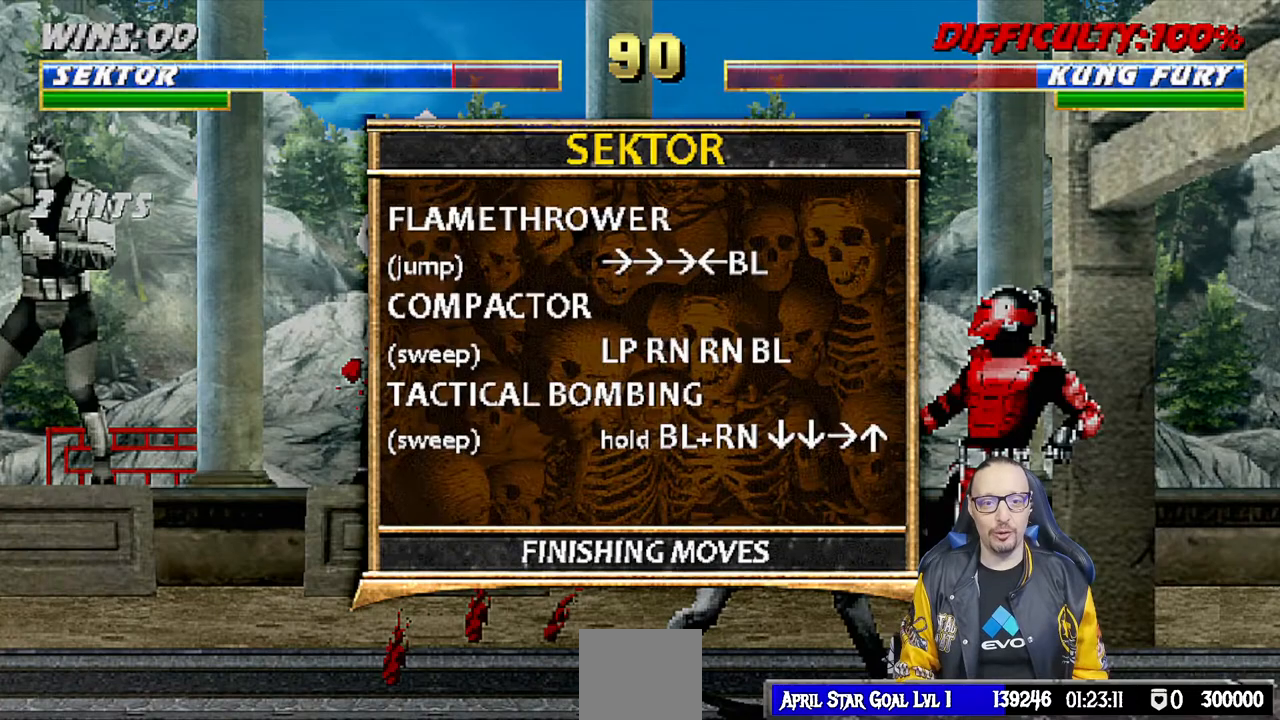
{"buttons": [], "left_stick": "center", "right_stick": "center", "events": [[250, "L1", "down"], [417, "L1", "up"]]}
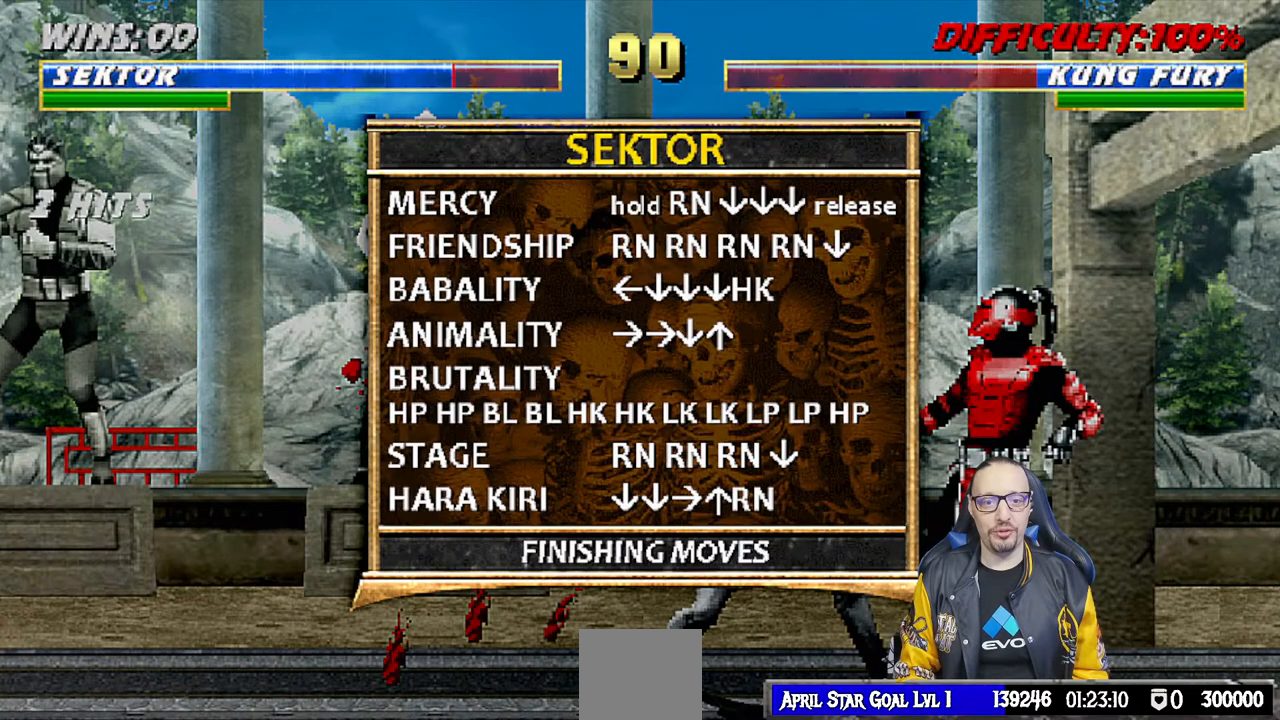
{"buttons": [], "left_stick": "center", "right_stick": "center", "events": [[133, "L1", "down"], [300, "L1", "up"]]}
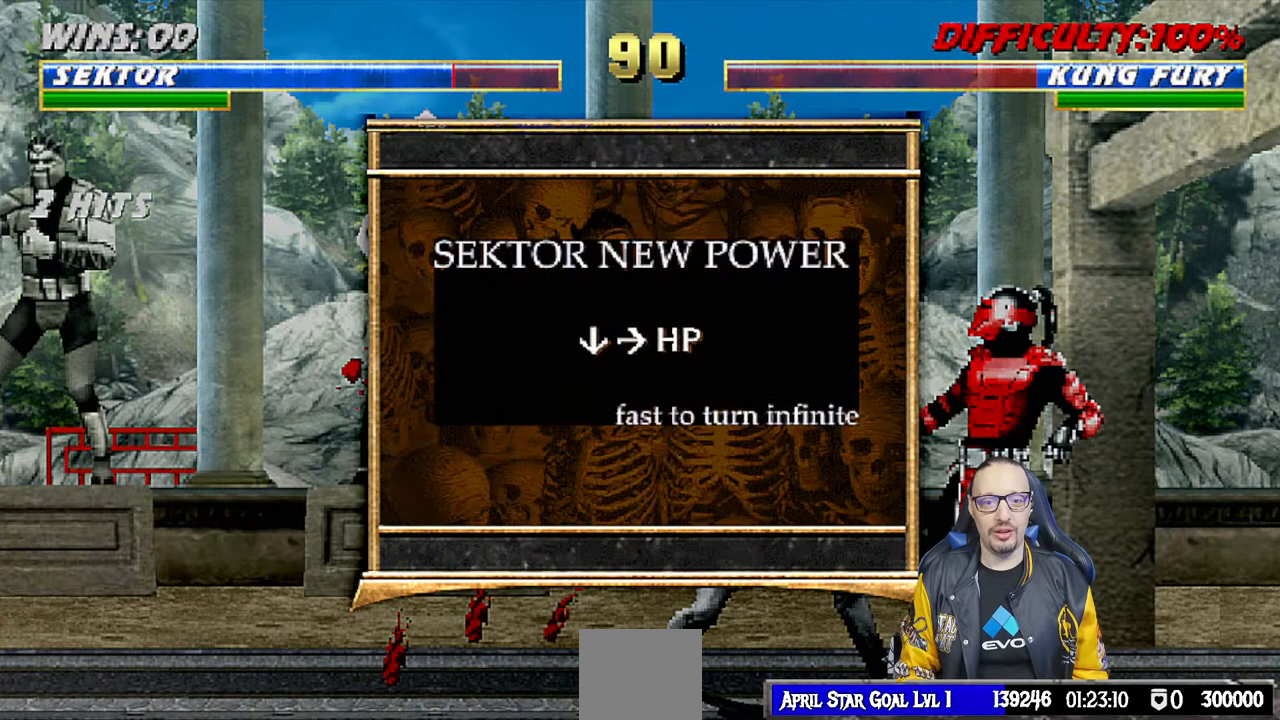
{"buttons": [], "left_stick": "center", "right_stick": "center", "events": []}
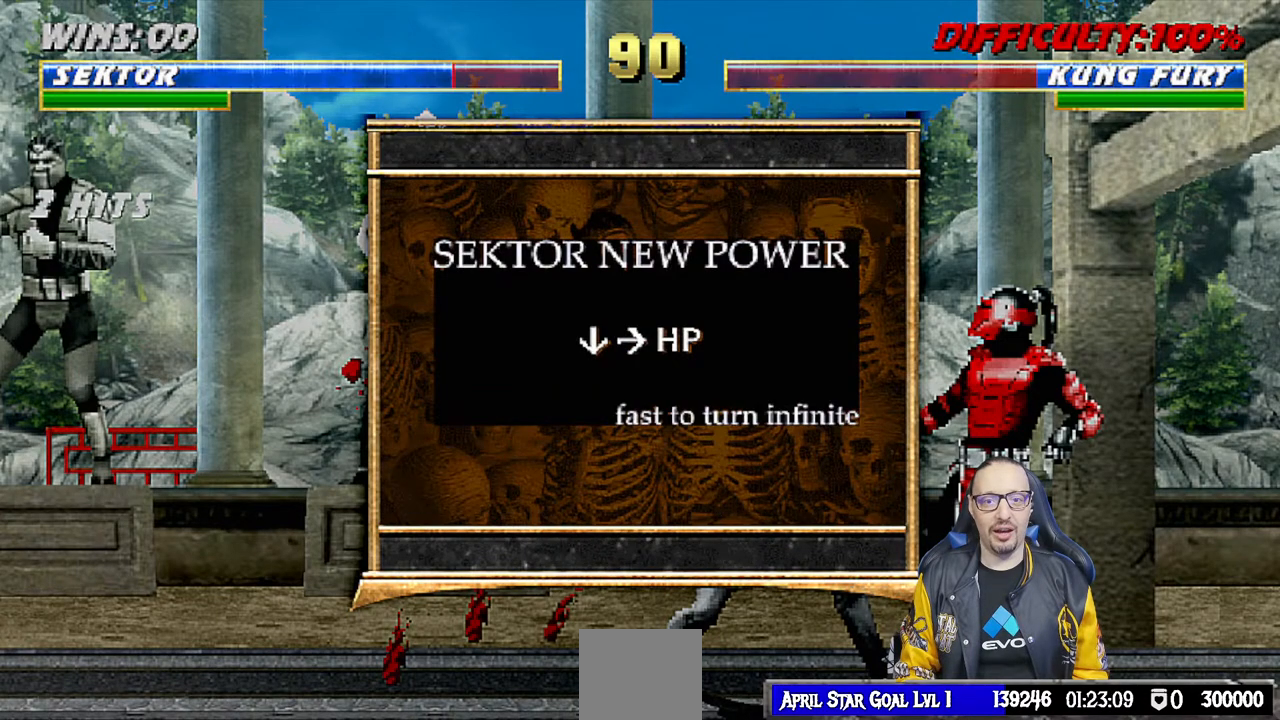
{"buttons": ["CIRCLE"], "left_stick": "center", "right_stick": "center", "events": [[417, "CIRCLE", "down"]]}
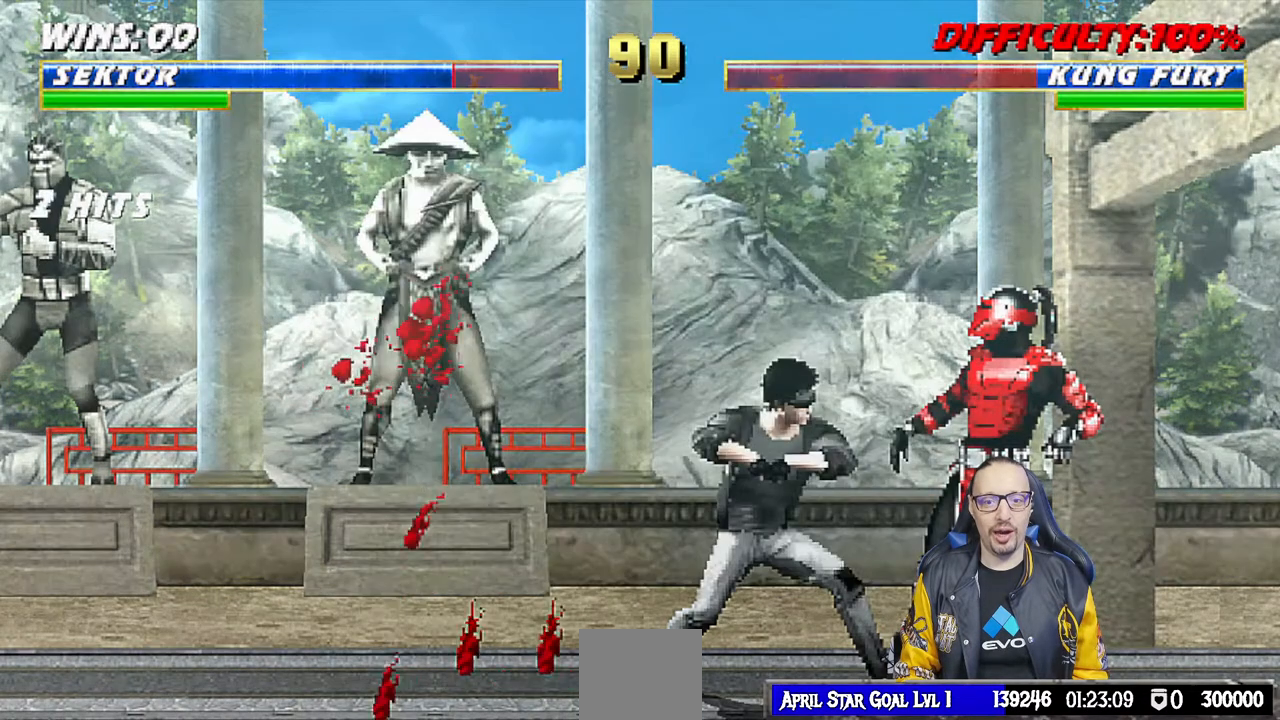
{"buttons": ["L1", "R1", "DPAD_DOWN", "DPAD_RIGHT"], "left_stick": "center", "right_stick": "center", "events": [[33, "L1", "down"], [50, "DPAD_DOWN", "down"], [67, "DPAD_RIGHT", "down"], [67, "R1", "down"], [83, "CIRCLE", "up"]]}
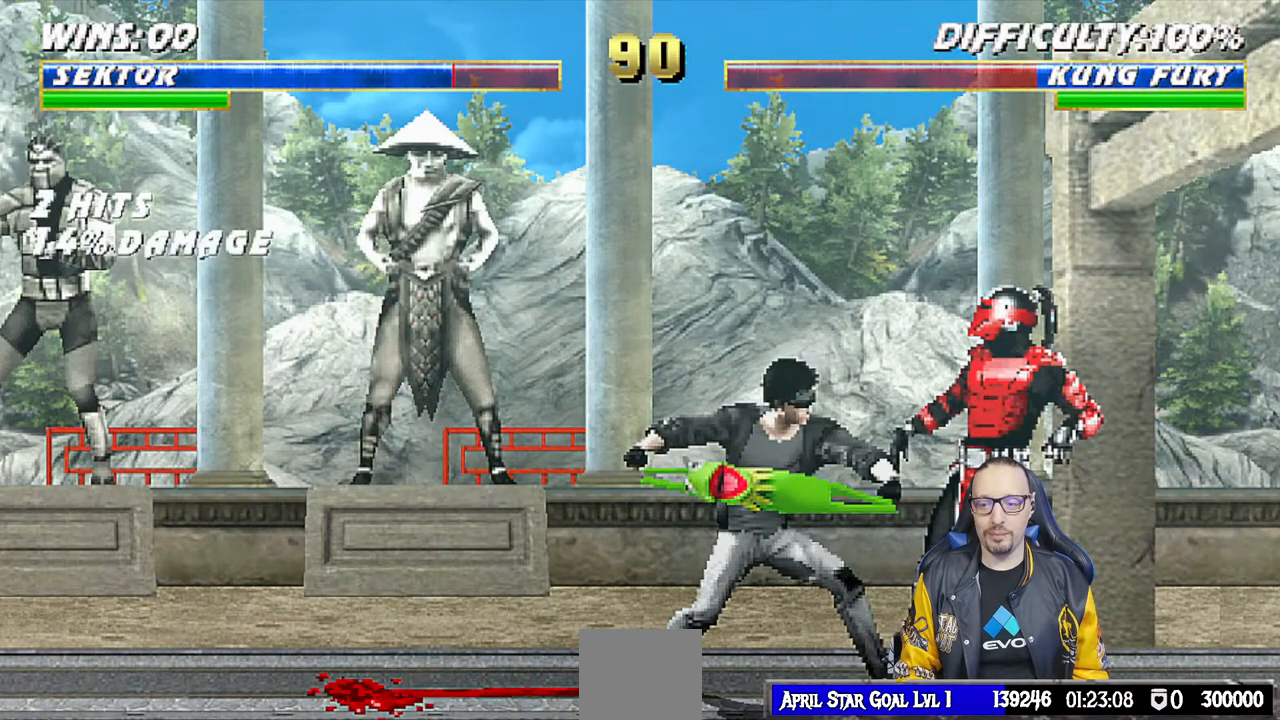
{"buttons": ["SQUARE", "L1", "R1", "DPAD_DOWN", "DPAD_RIGHT"], "left_stick": "center", "right_stick": "center", "events": [[433, "SQUARE", "down"]]}
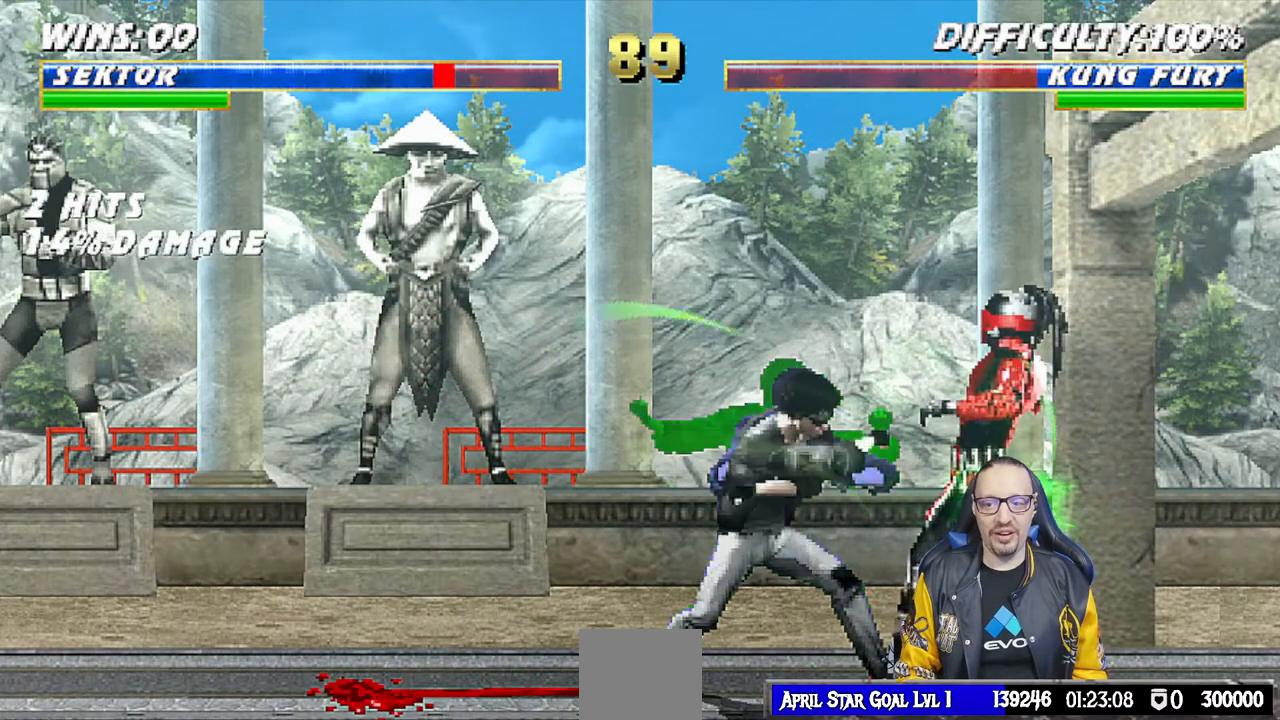
{"buttons": ["L1", "R1", "DPAD_DOWN", "DPAD_RIGHT"], "left_stick": "center", "right_stick": "center", "events": [[350, "SQUARE", "up"]]}
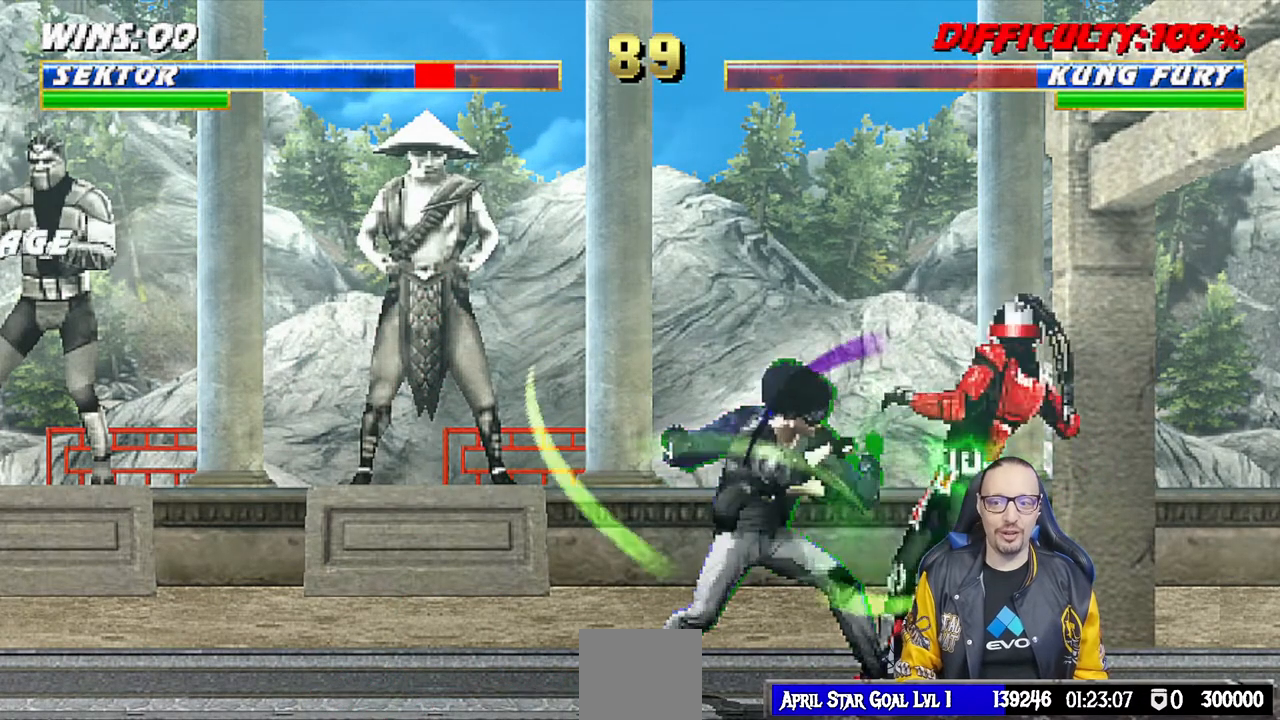
{"buttons": ["L1", "R1"], "left_stick": "center", "right_stick": "center", "events": [[317, "DPAD_DOWN", "up"], [317, "DPAD_RIGHT", "up"], [350, "L1", "up"], [500, "L1", "down"]]}